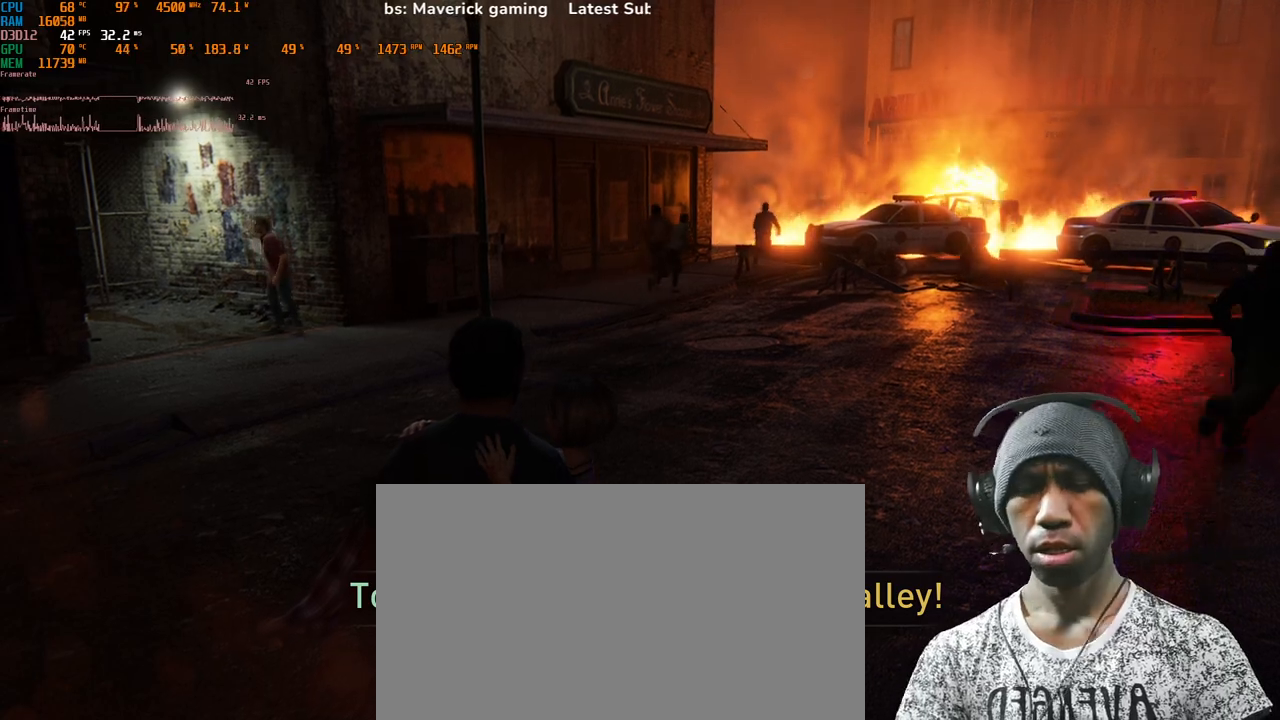
Gameplay with keyboard and mouse; each line is a JSON object with the keys and mouse buttons held at the frame after it. "events" lists presses ("down") and releases ("up") of "1", "2", "3", "4", "5", "a", "alt", "b", "c", "ctrl", "d", "e", "f", "g", "q", "r", "s", "shift", "space", "t", "tab", "v", "w", "x", "z", "mouse_left", "mouse_wheel", "mouse_right", "mouse_mb4" and "mouse_mb5" between this image and that frame as [ms after this image, input, new state], when the widget could be followed in between. "mouse_left", "mouse_wheel", "mouse_right", "mouse_mb4", "mouse_mb5" = the "left", "wheel", "right", "mb4", "mb5" buttons of the "mouse" list. No other keys are recorded. "wheel" means that the mouse wheel is clicked or scrolled. Mouse movement is not recorded.
{"keys": ["w"], "mouse": [], "events": [[300, "w", "down"]]}
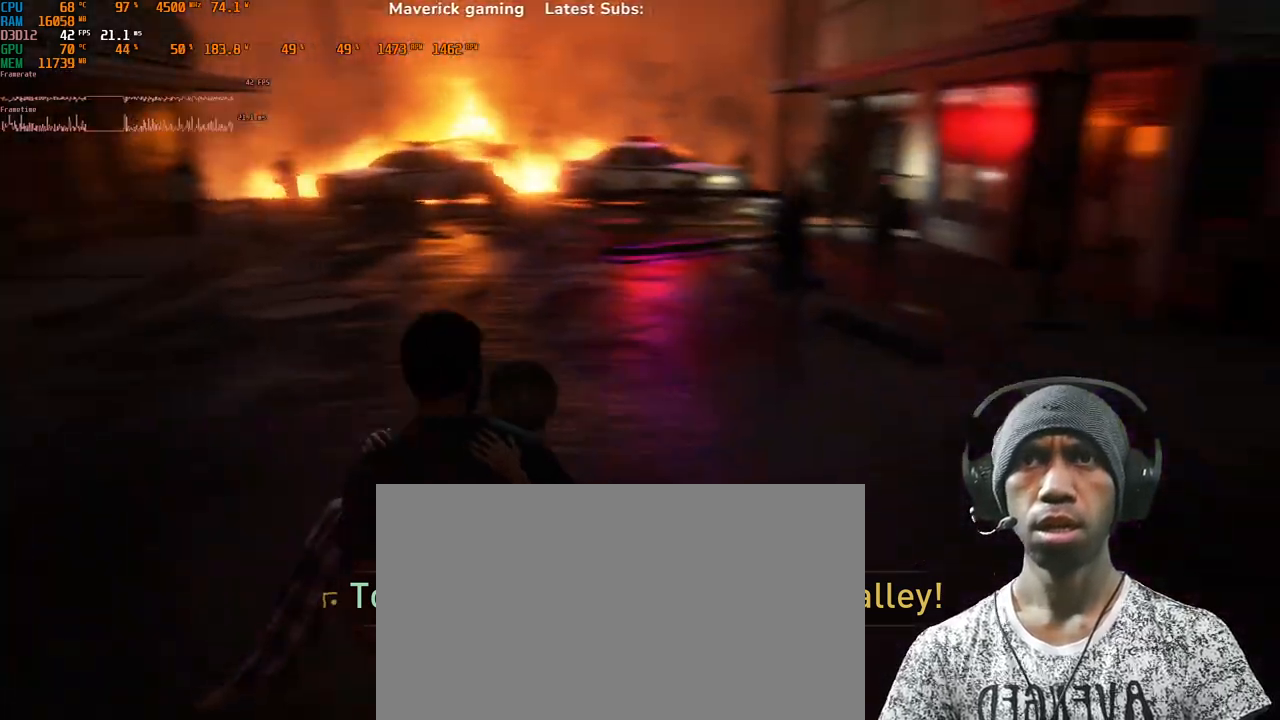
{"keys": ["w"], "mouse": [], "events": []}
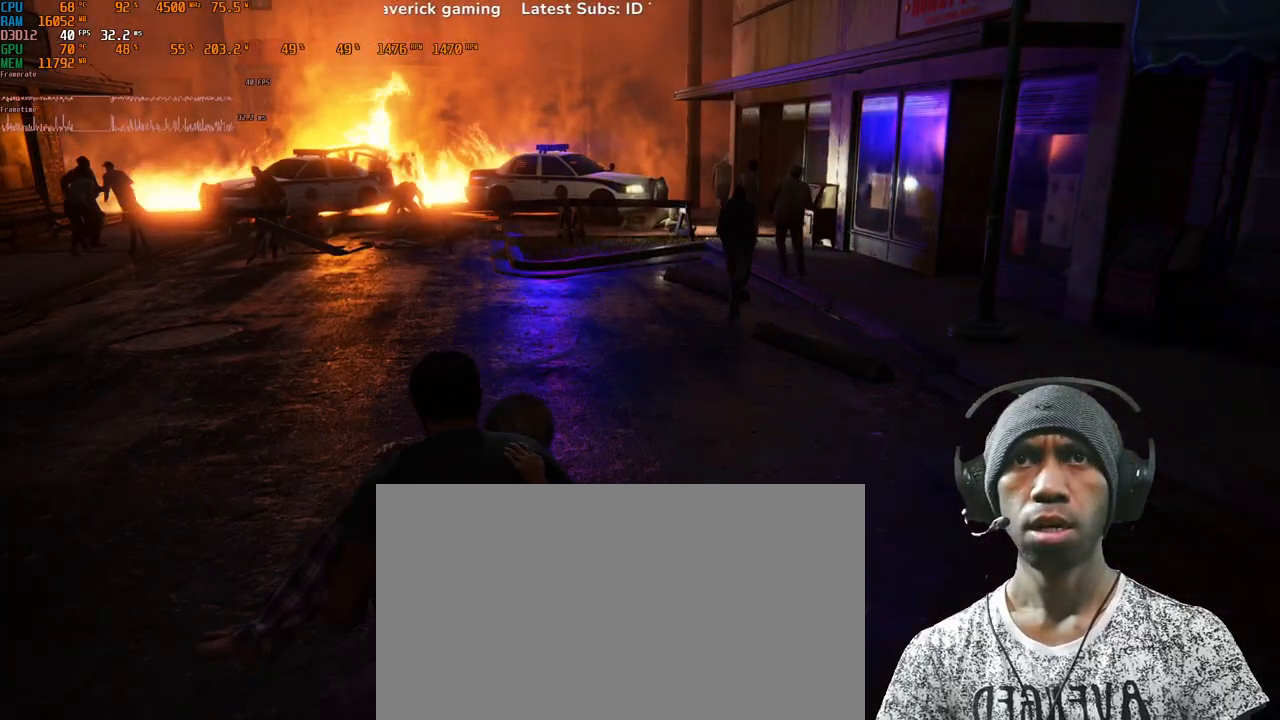
{"keys": ["w"], "mouse": [], "events": []}
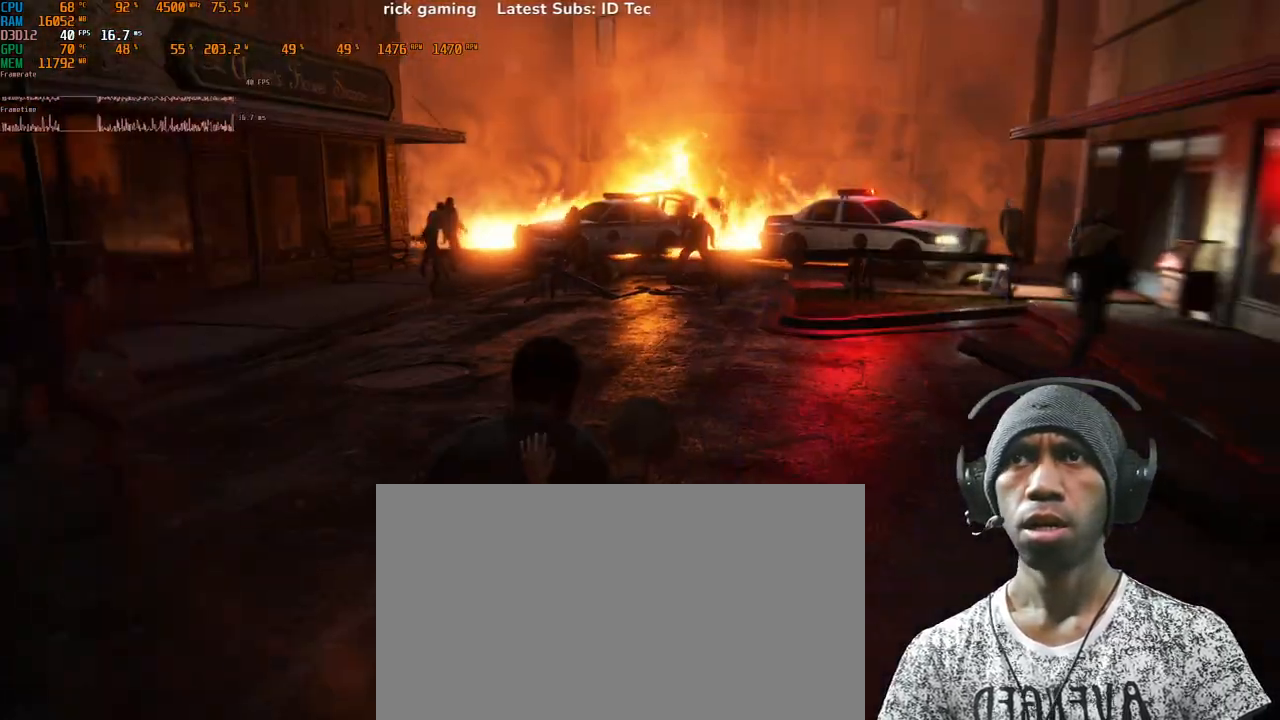
{"keys": ["w"], "mouse": [], "events": []}
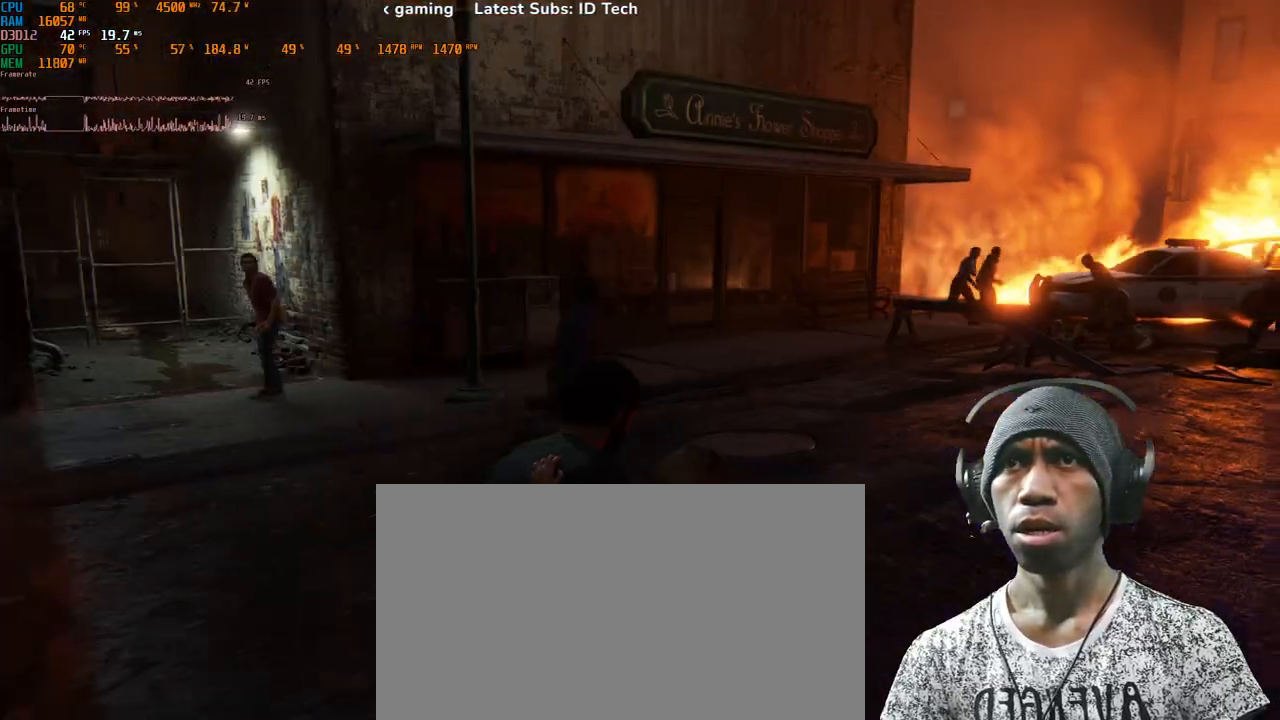
{"keys": ["w"], "mouse": [], "events": []}
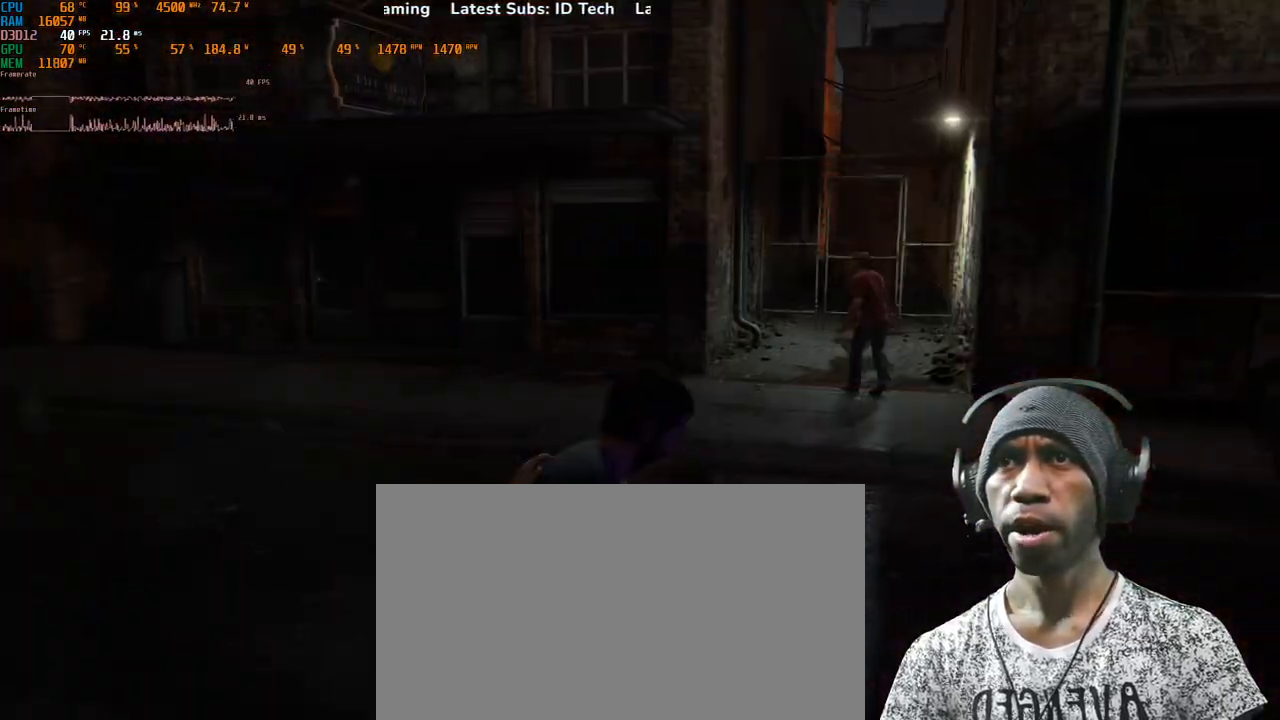
{"keys": ["w"], "mouse": [], "events": []}
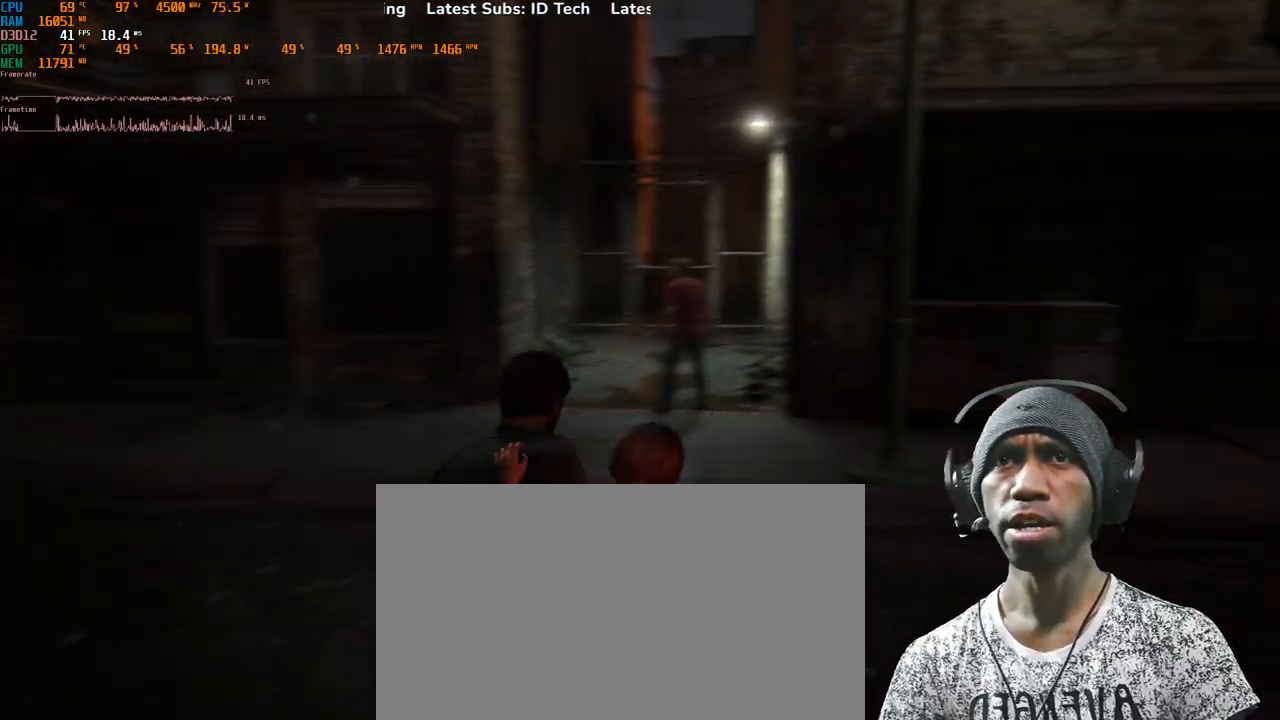
{"keys": ["w"], "mouse": [], "events": []}
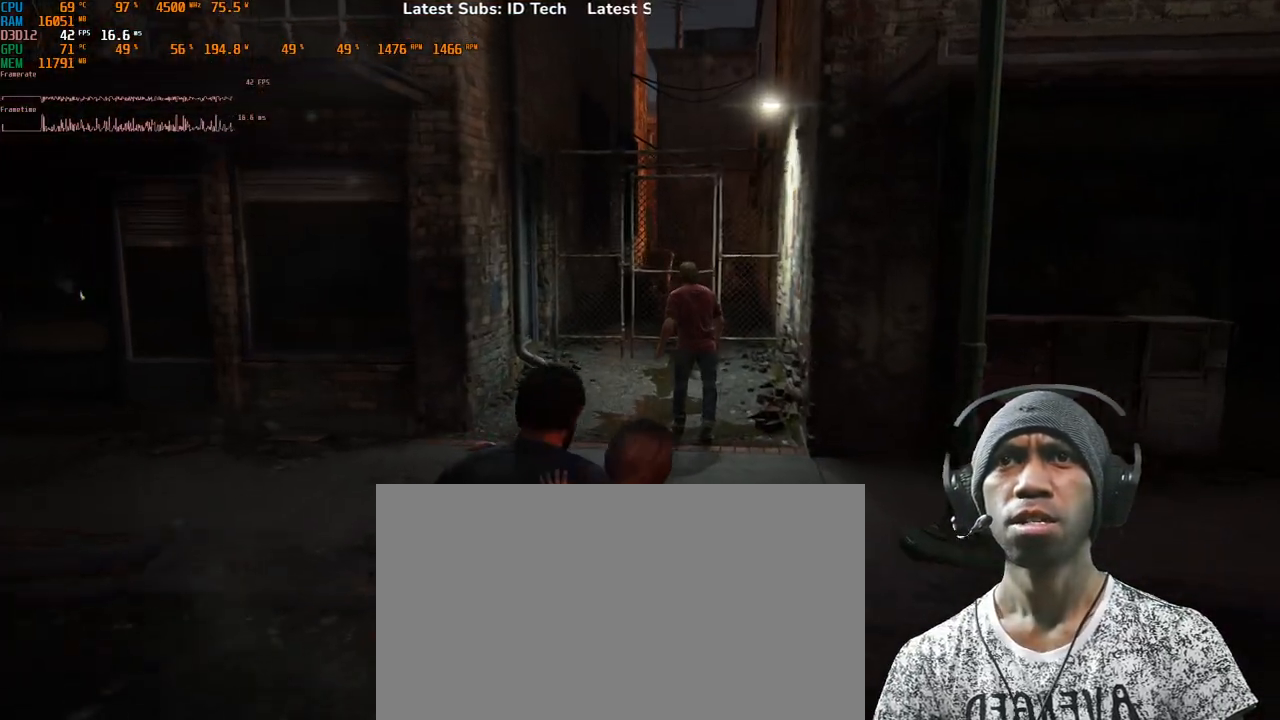
{"keys": ["w"], "mouse": [], "events": []}
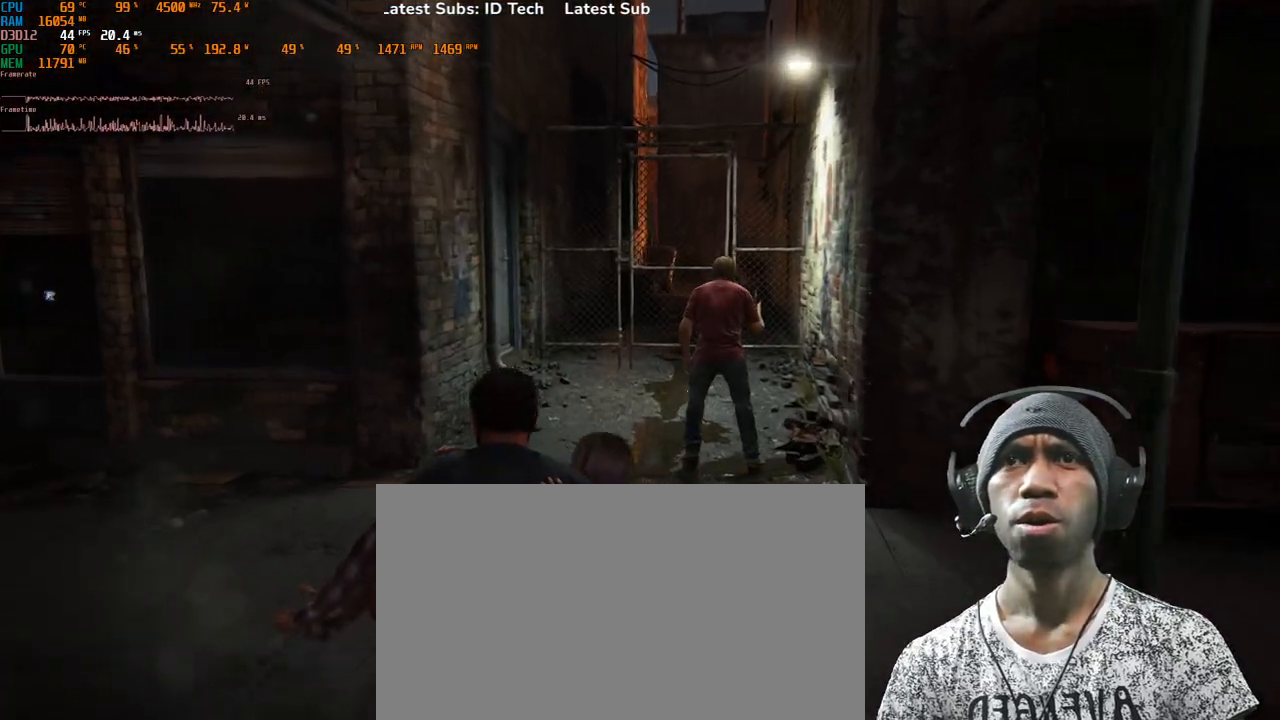
{"keys": ["w"], "mouse": [], "events": []}
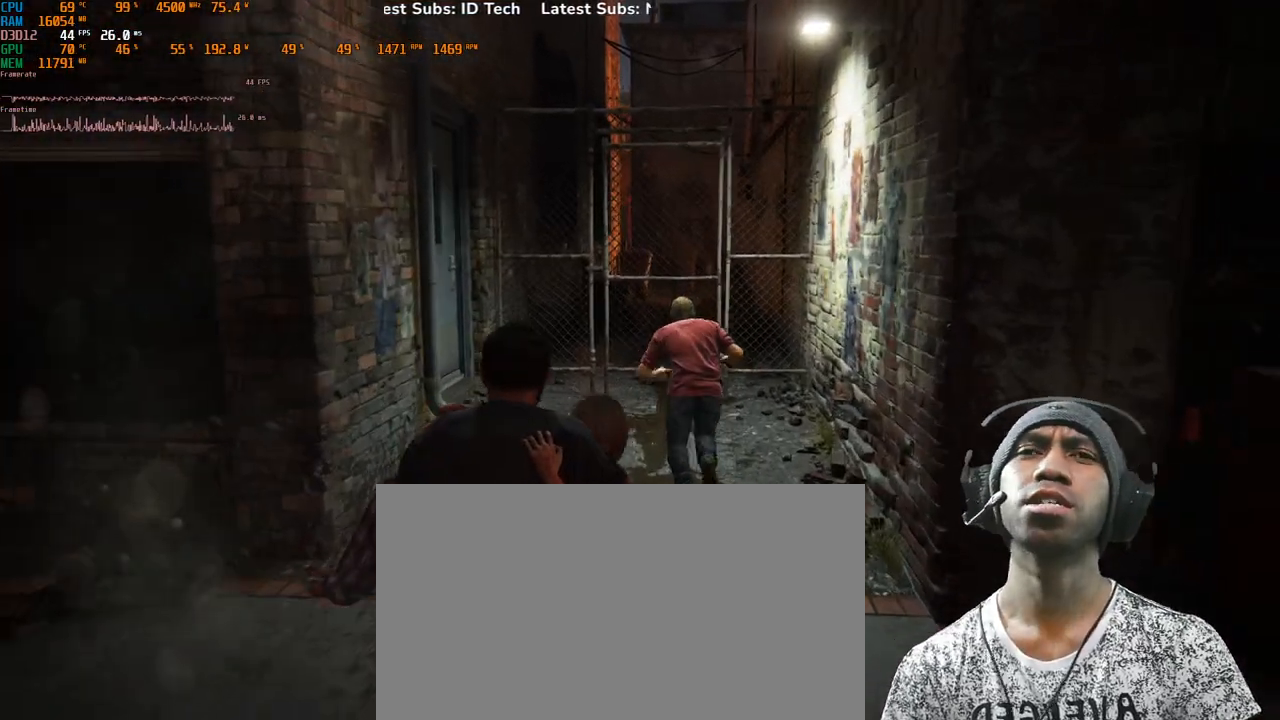
{"keys": ["w"], "mouse": [], "events": []}
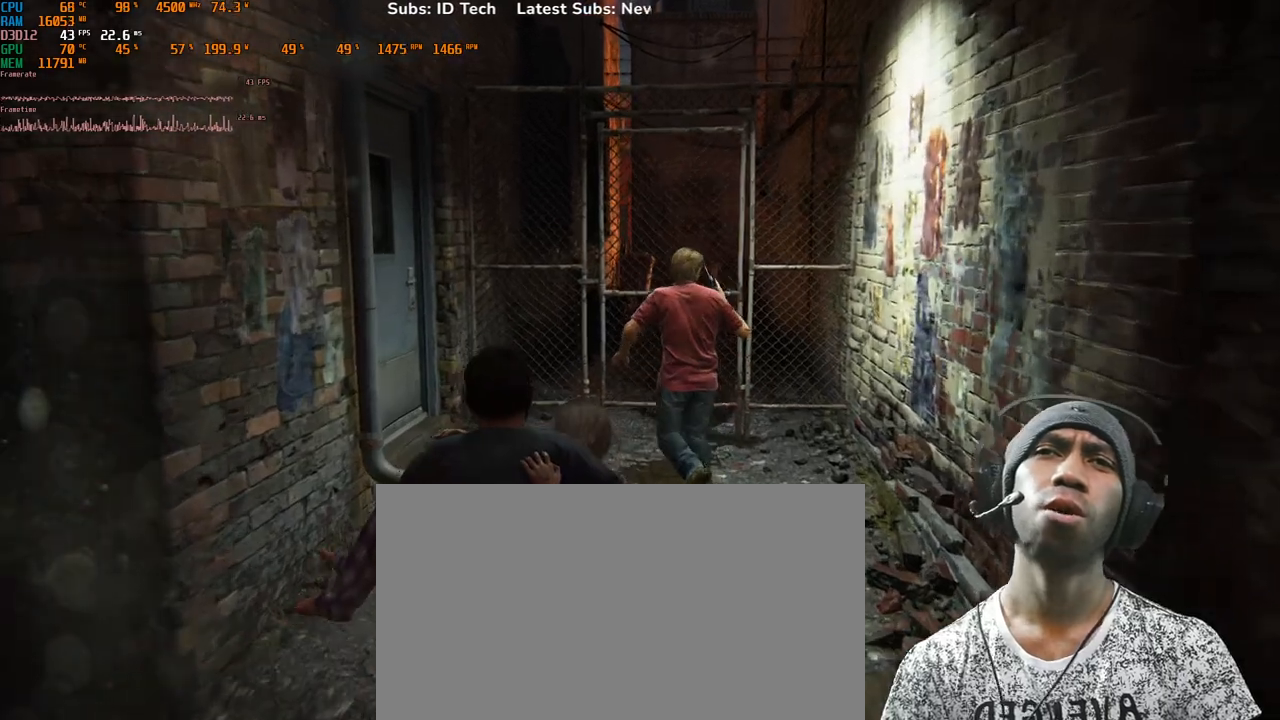
{"keys": ["w"], "mouse": [], "events": []}
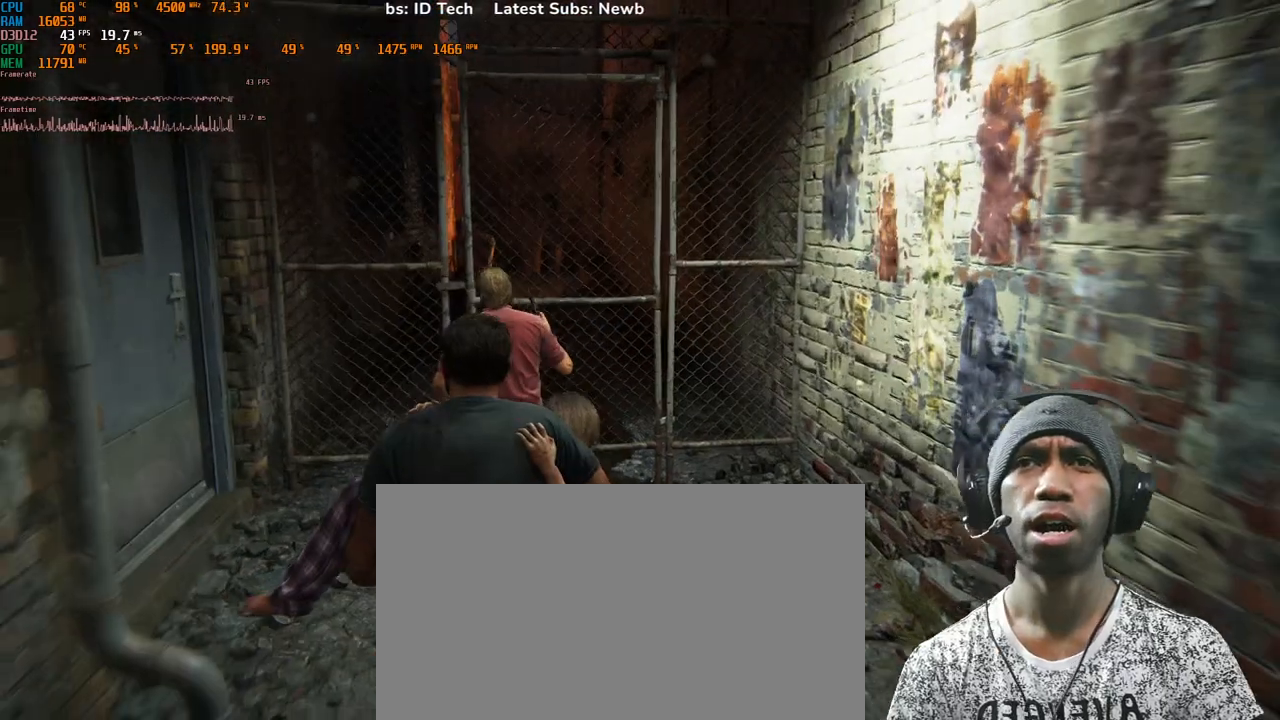
{"keys": ["w"], "mouse": [], "events": []}
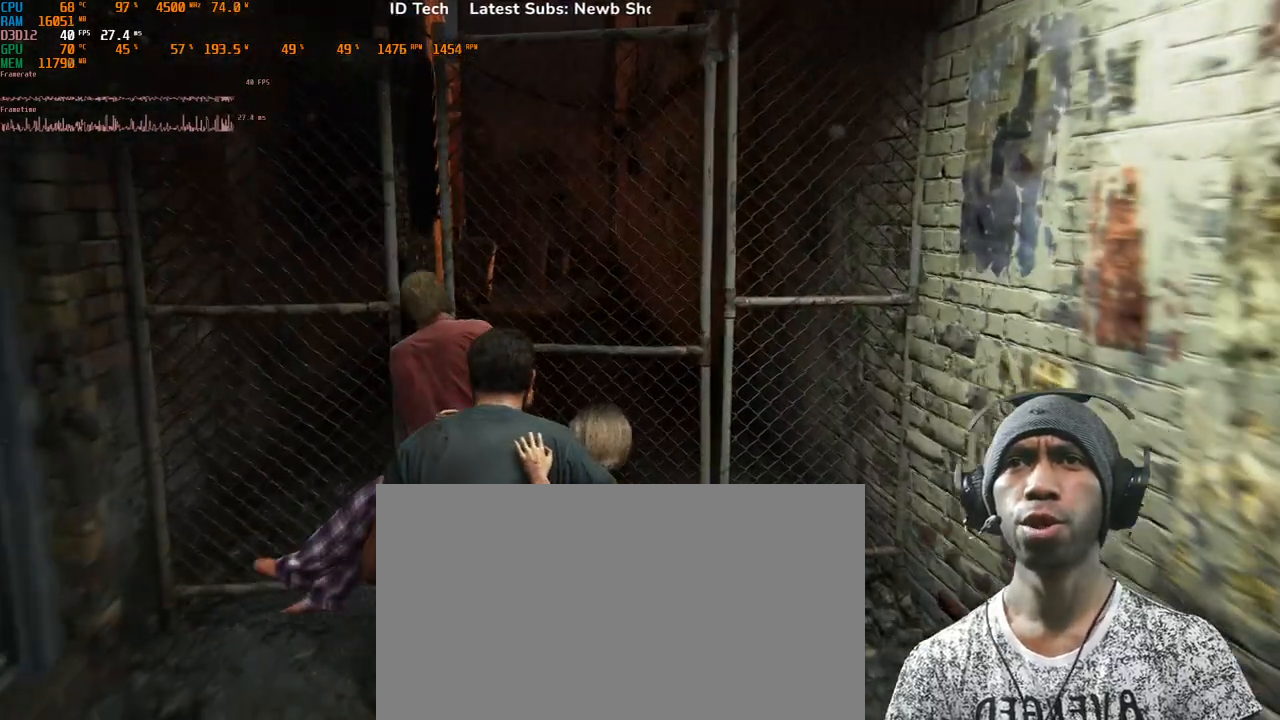
{"keys": ["w"], "mouse": [], "events": []}
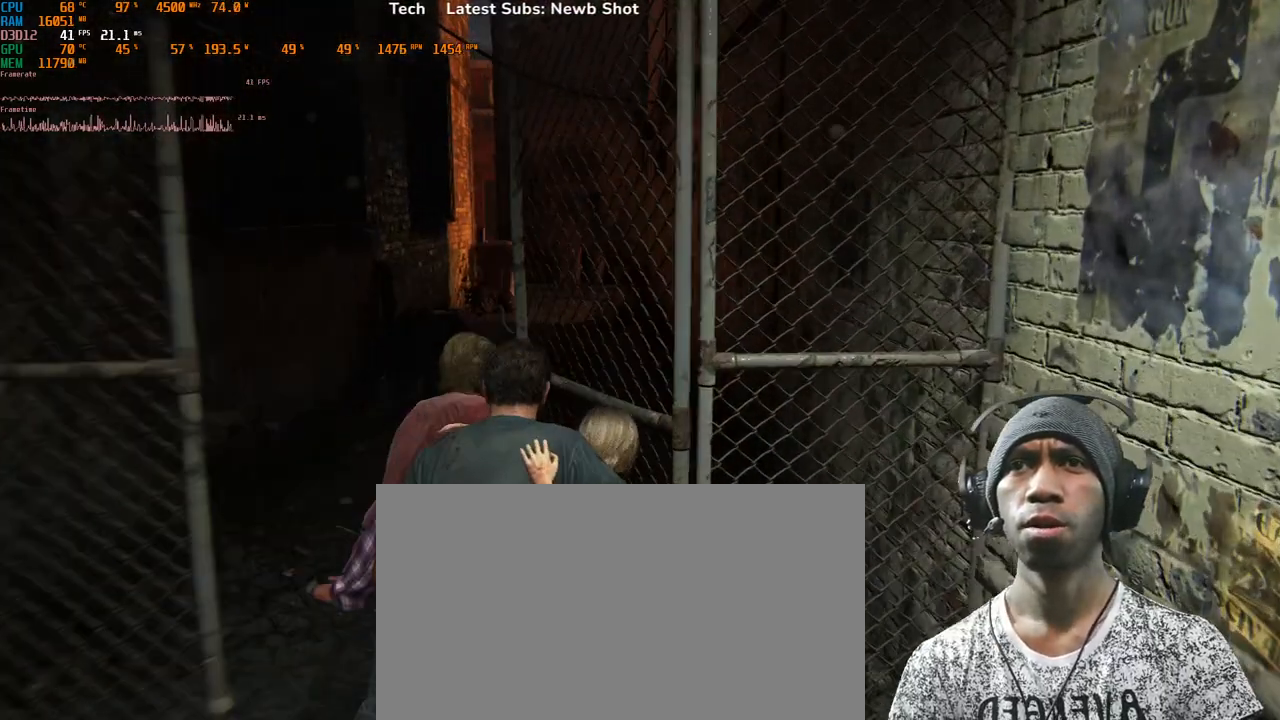
{"keys": ["a", "w"], "mouse": [], "events": [[317, "a", "down"]]}
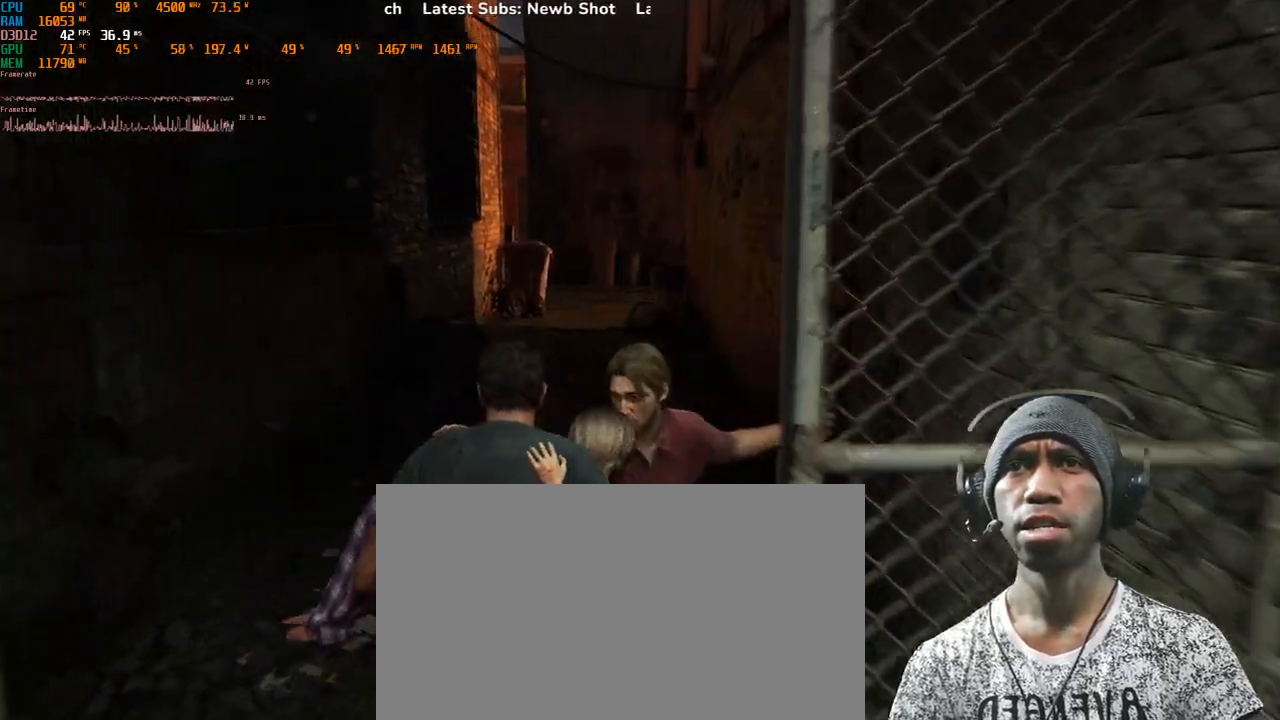
{"keys": ["w"], "mouse": [], "events": [[100, "a", "up"]]}
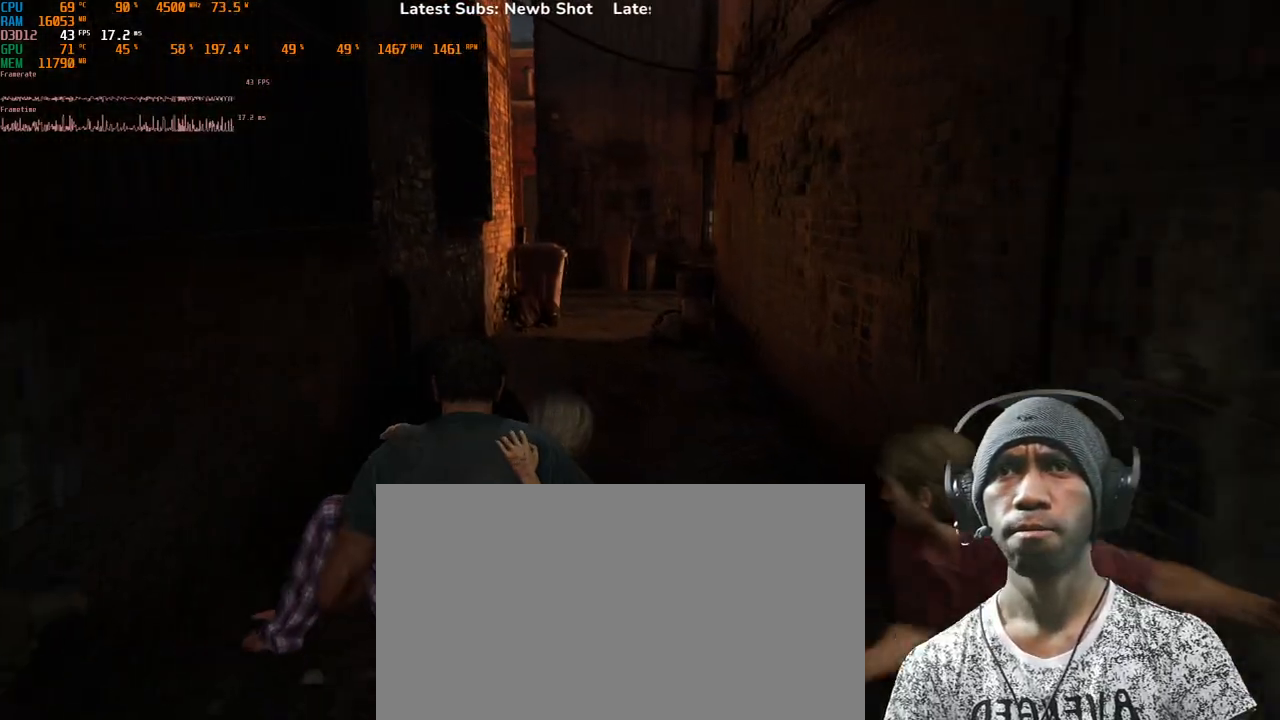
{"keys": ["w"], "mouse": [], "events": []}
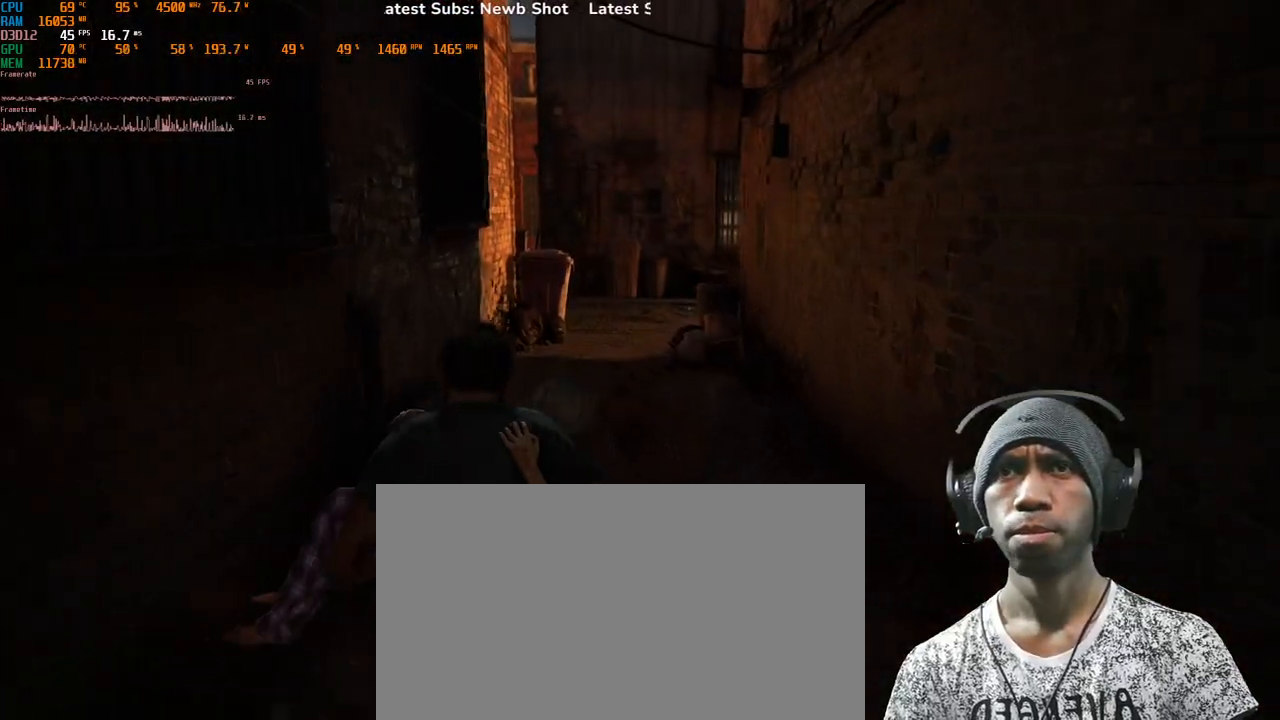
{"keys": ["w"], "mouse": [], "events": []}
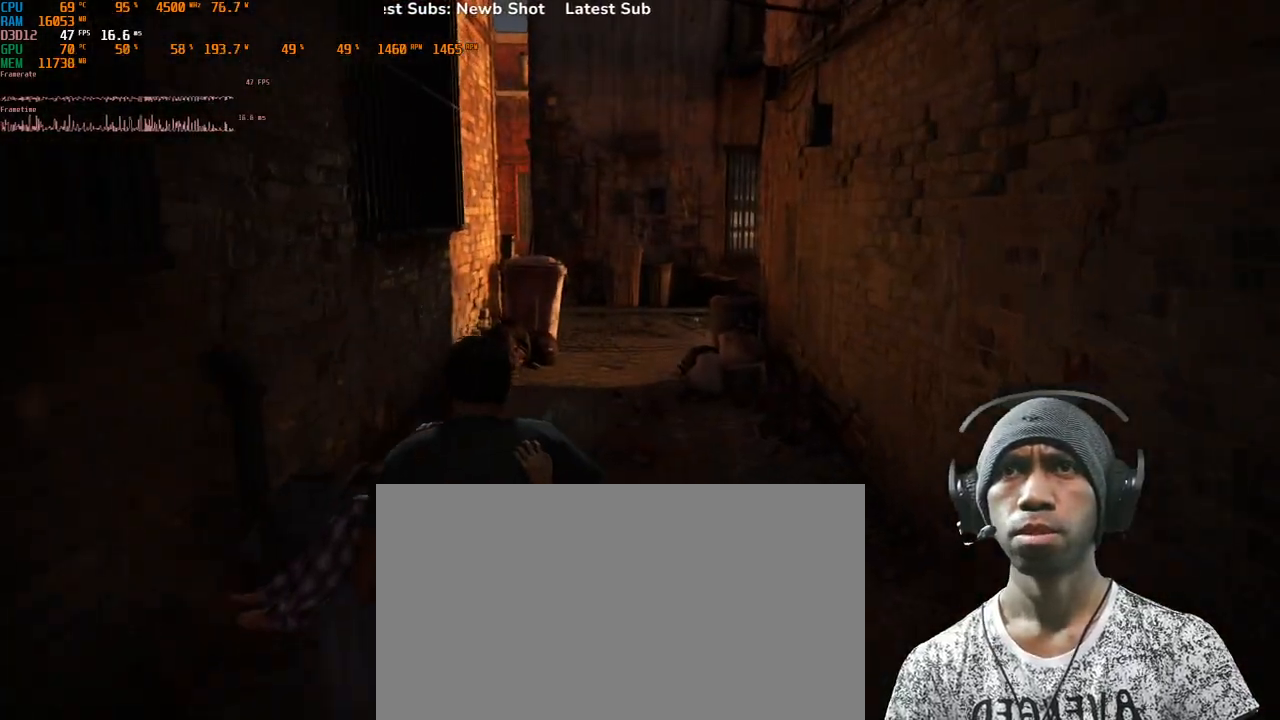
{"keys": ["w"], "mouse": [], "events": []}
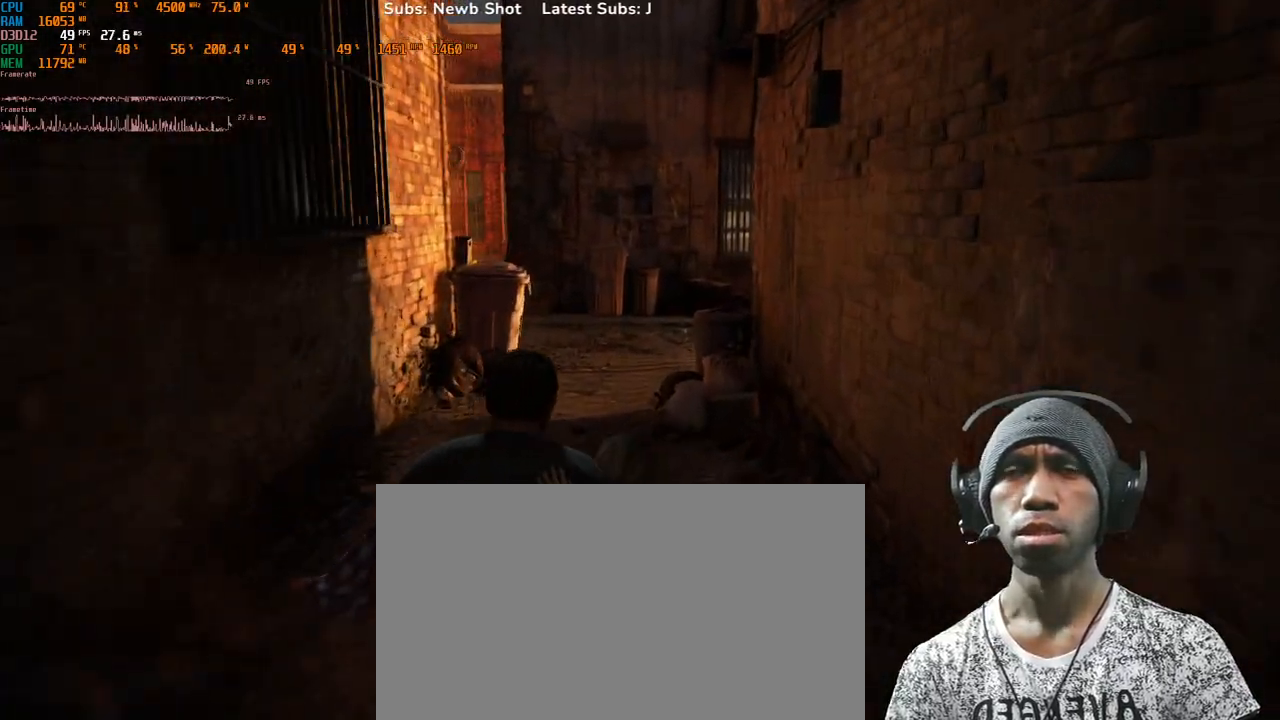
{"keys": ["w"], "mouse": [], "events": []}
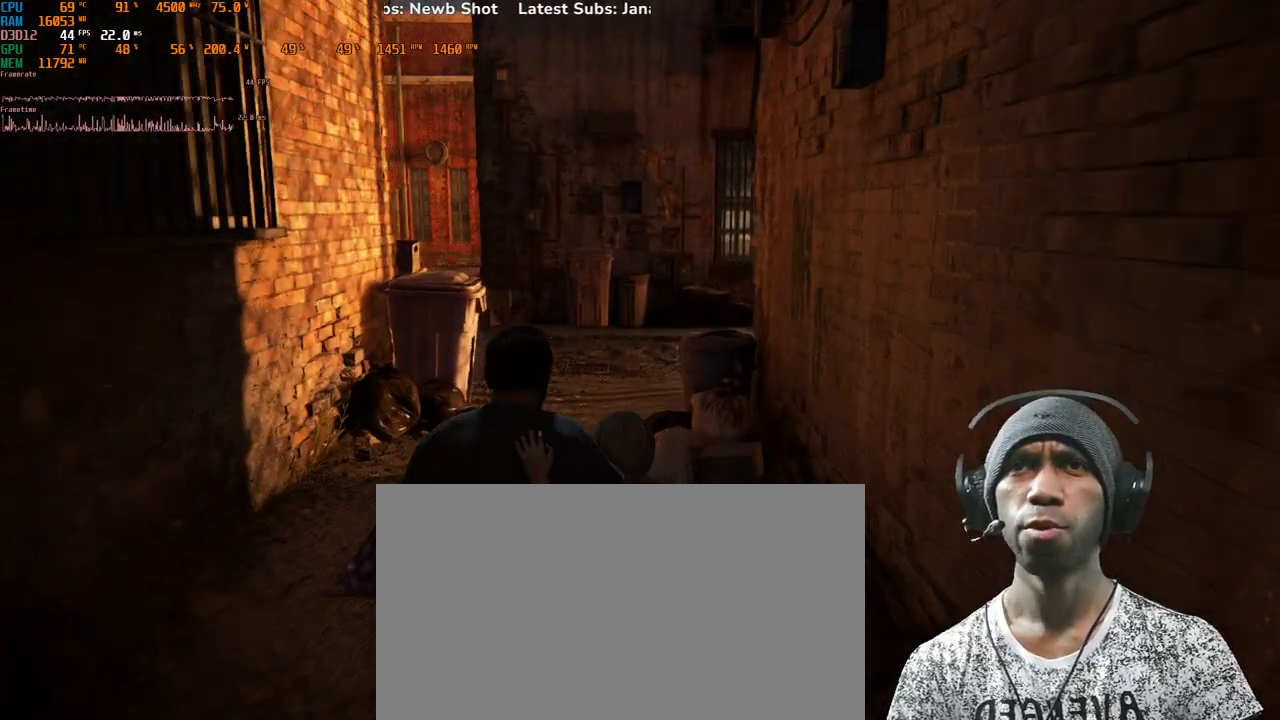
{"keys": ["a", "w"], "mouse": [], "events": [[400, "a", "down"]]}
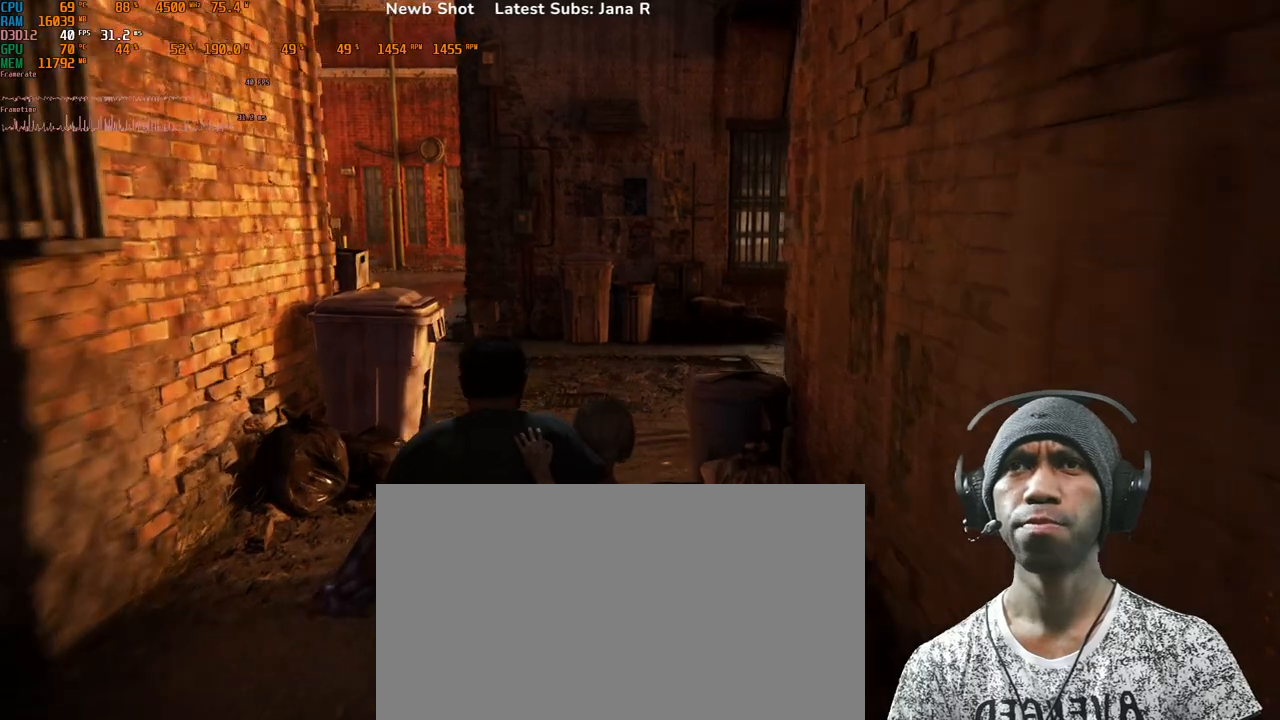
{"keys": ["w"], "mouse": [], "events": [[150, "a", "up"]]}
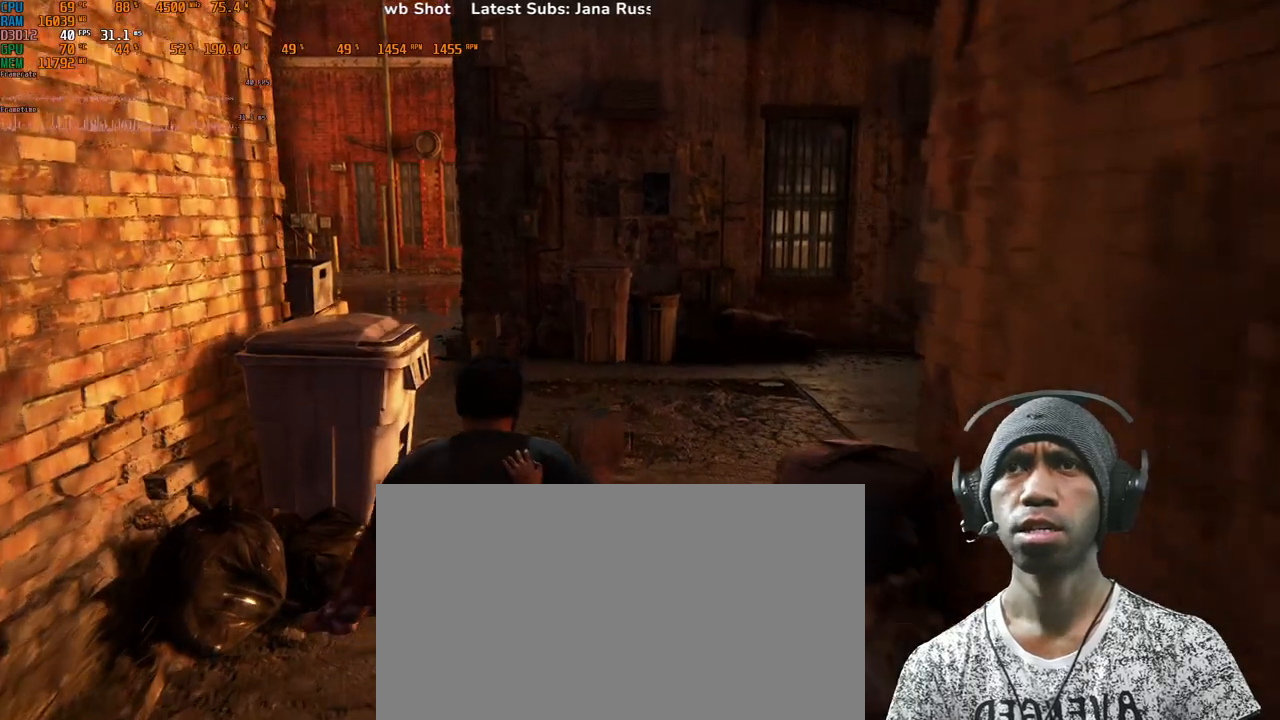
{"keys": ["a", "w"], "mouse": [], "events": [[200, "a", "down"]]}
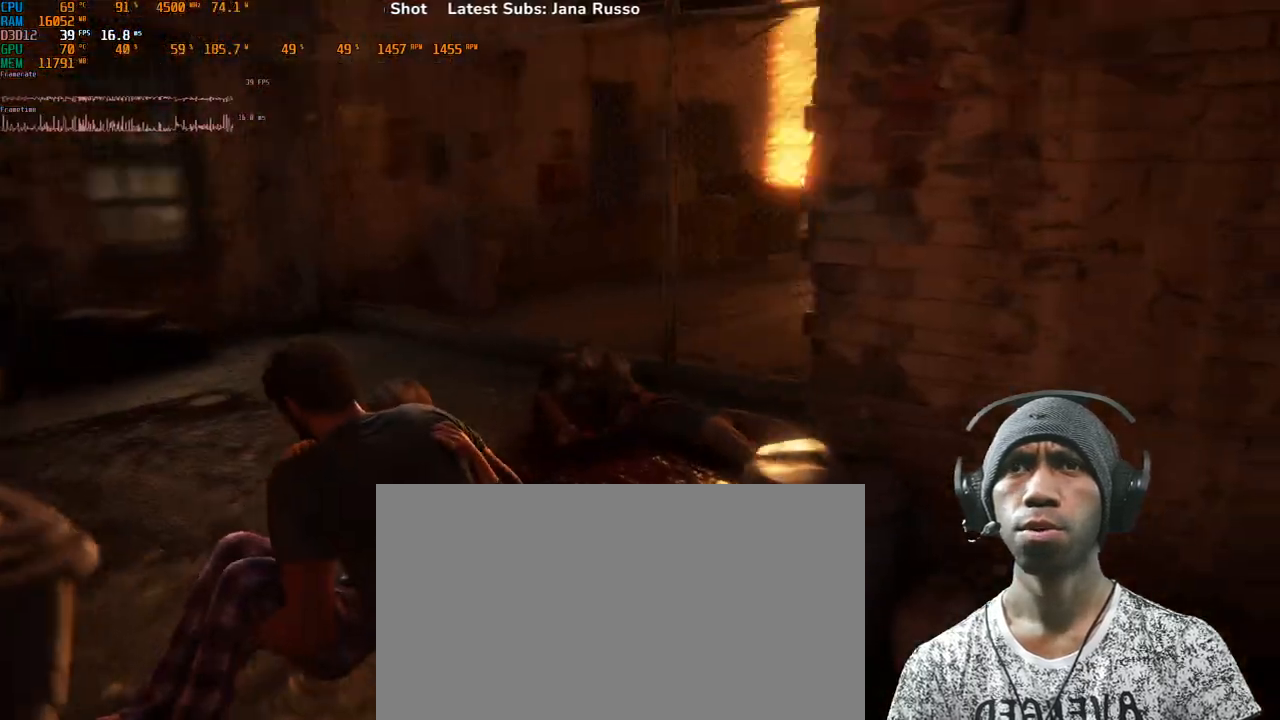
{"keys": ["a", "w"], "mouse": [], "events": []}
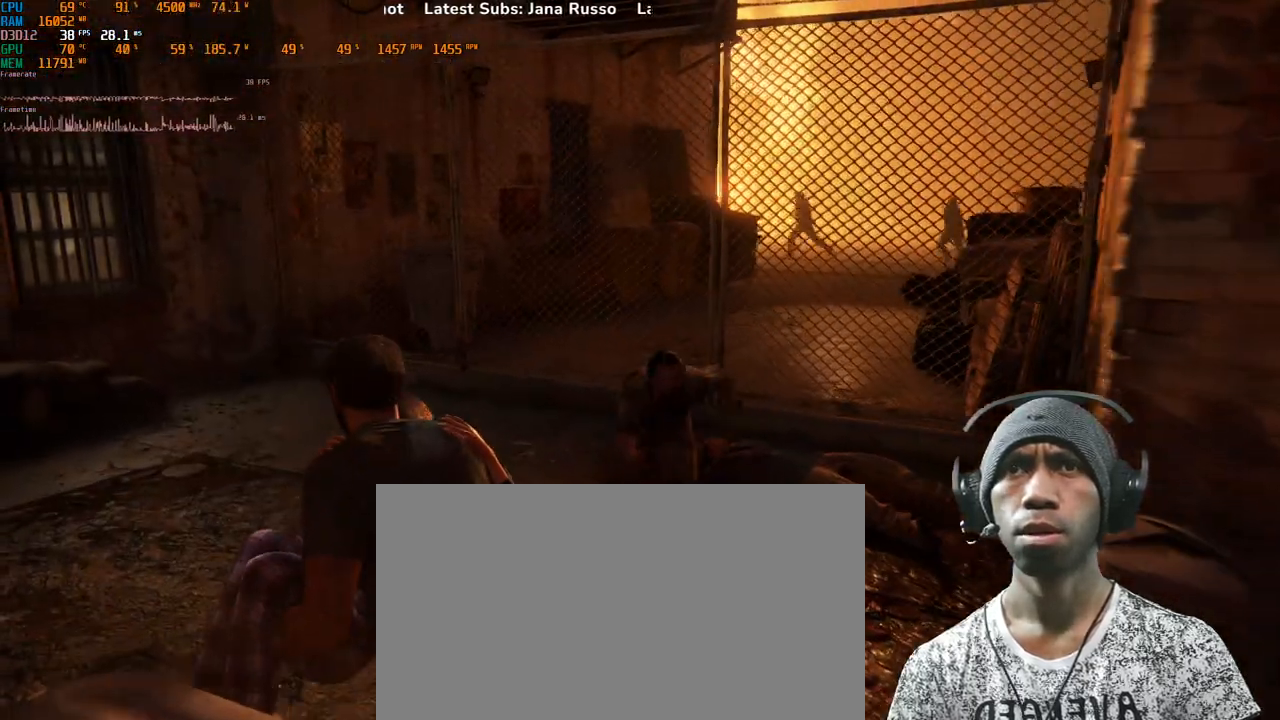
{"keys": ["a", "w"], "mouse": [], "events": []}
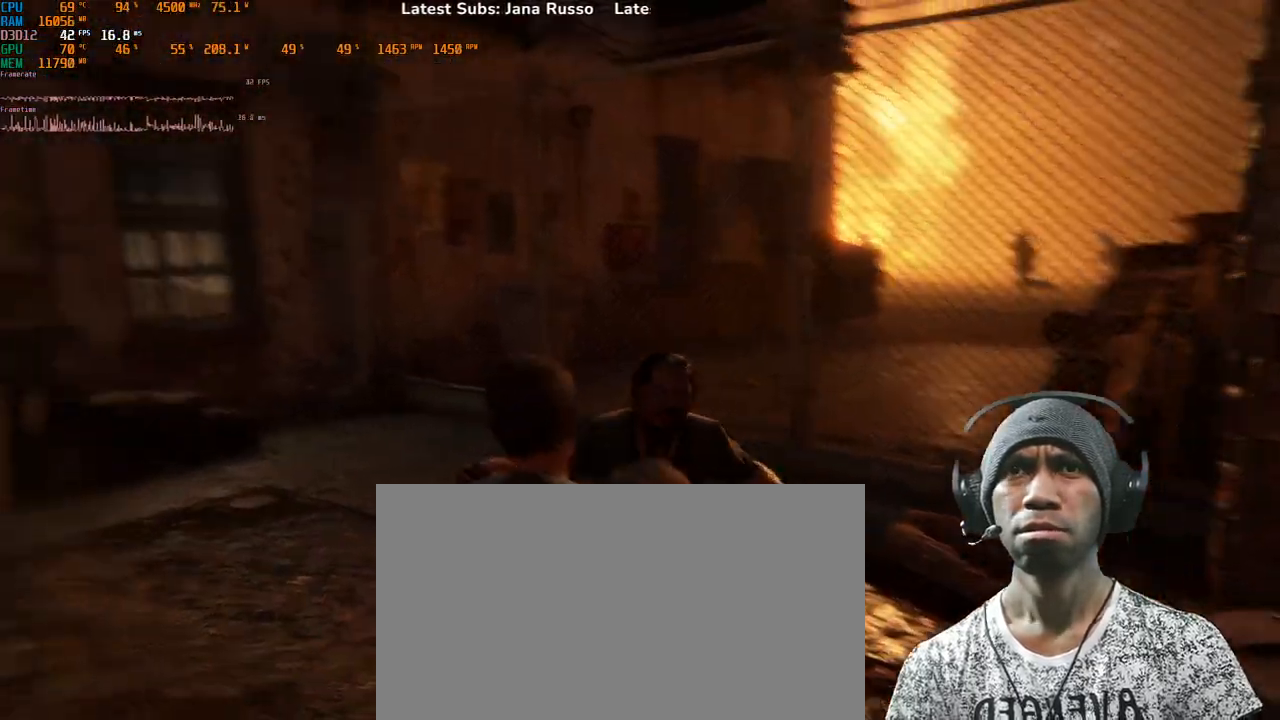
{"keys": ["a", "d", "w"], "mouse": [], "events": [[350, "shift", "down"], [433, "d", "down"], [500, "shift", "up"]]}